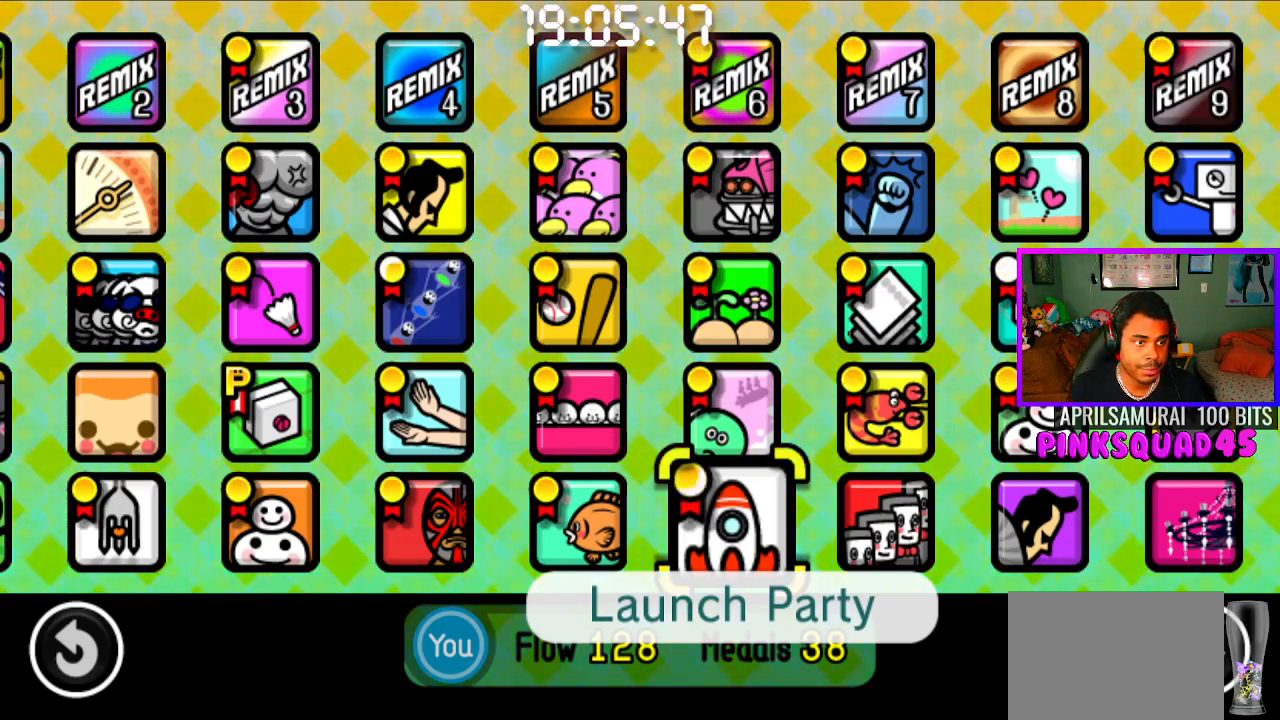
Gameplay with a controller (PlayStation layout); each line is a JSON object with the inputs held at the frame after it. "events" lists button and stick changes between this image and that frame as [ms after this image, input, new state], when the widget could be followed in between. Not read: R1.
{"buttons": ["DPAD_UP"], "left_stick": "center", "right_stick": "center", "events": [[483, "DPAD_UP", "down"]]}
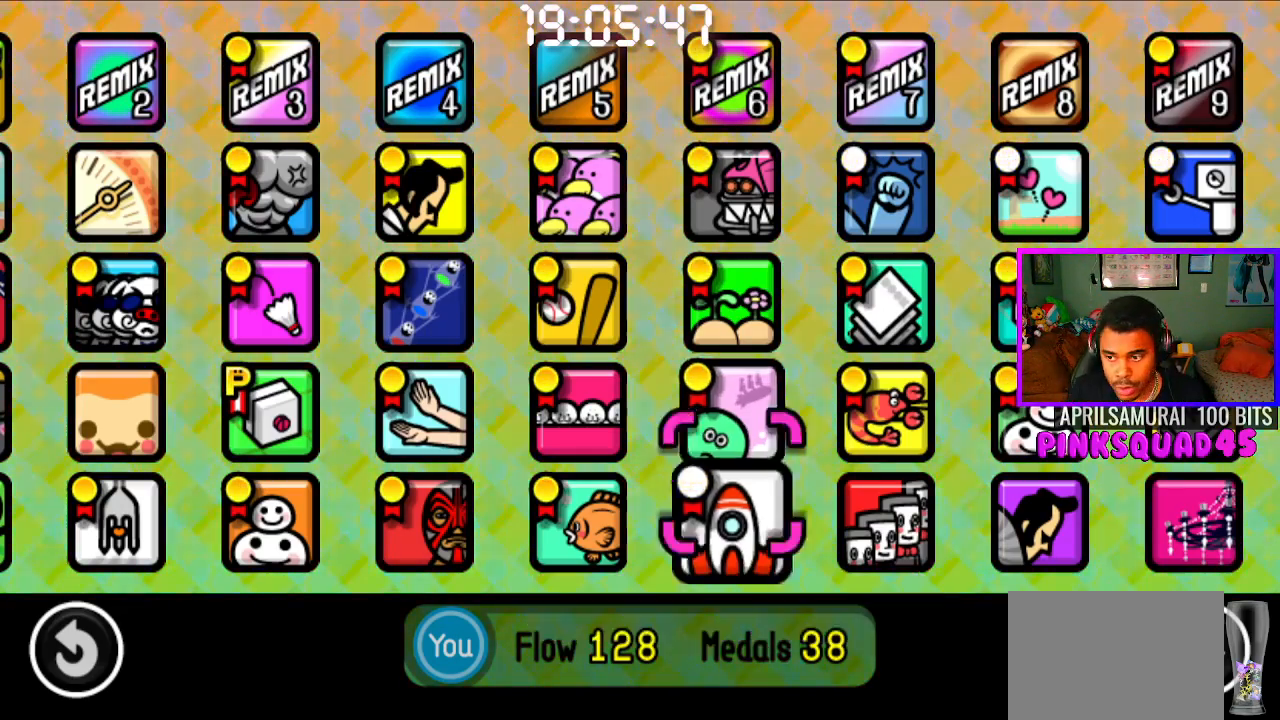
{"buttons": [], "left_stick": "center", "right_stick": "center", "events": [[83, "DPAD_UP", "up"], [333, "DPAD_LEFT", "down"], [450, "DPAD_LEFT", "up"]]}
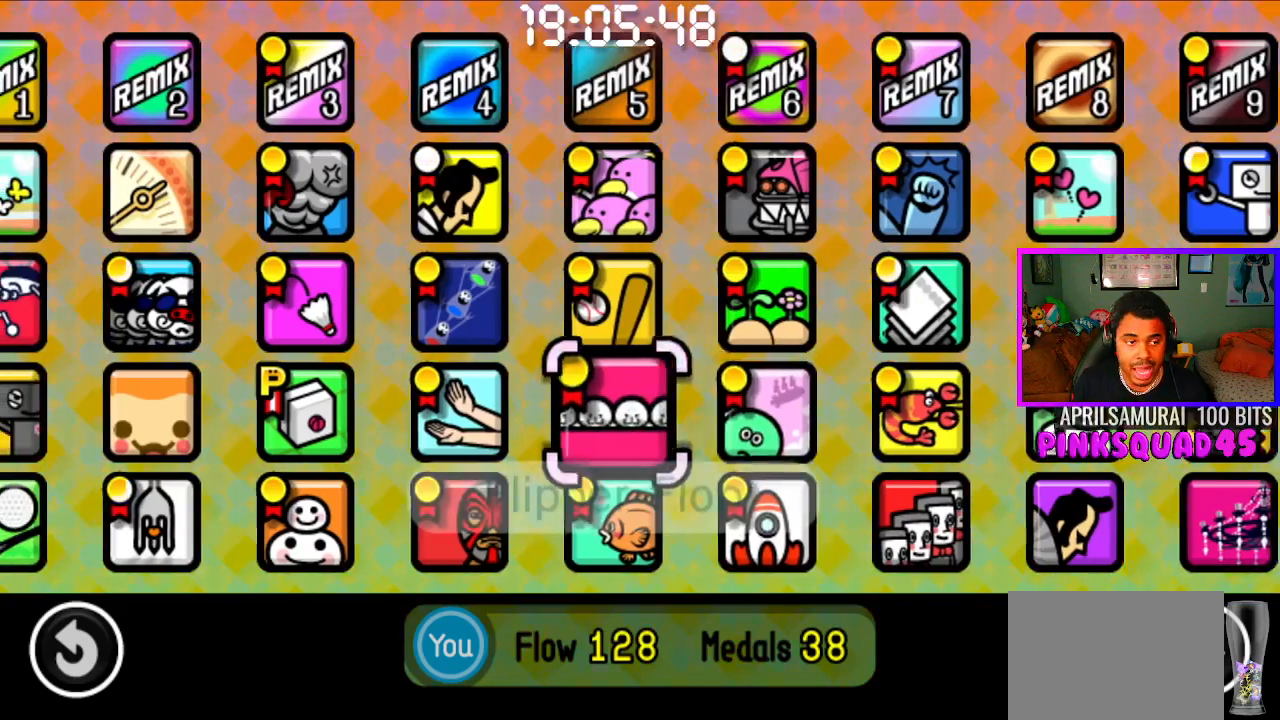
{"buttons": ["DPAD_LEFT"], "left_stick": "center", "right_stick": "center", "events": [[433, "DPAD_LEFT", "down"]]}
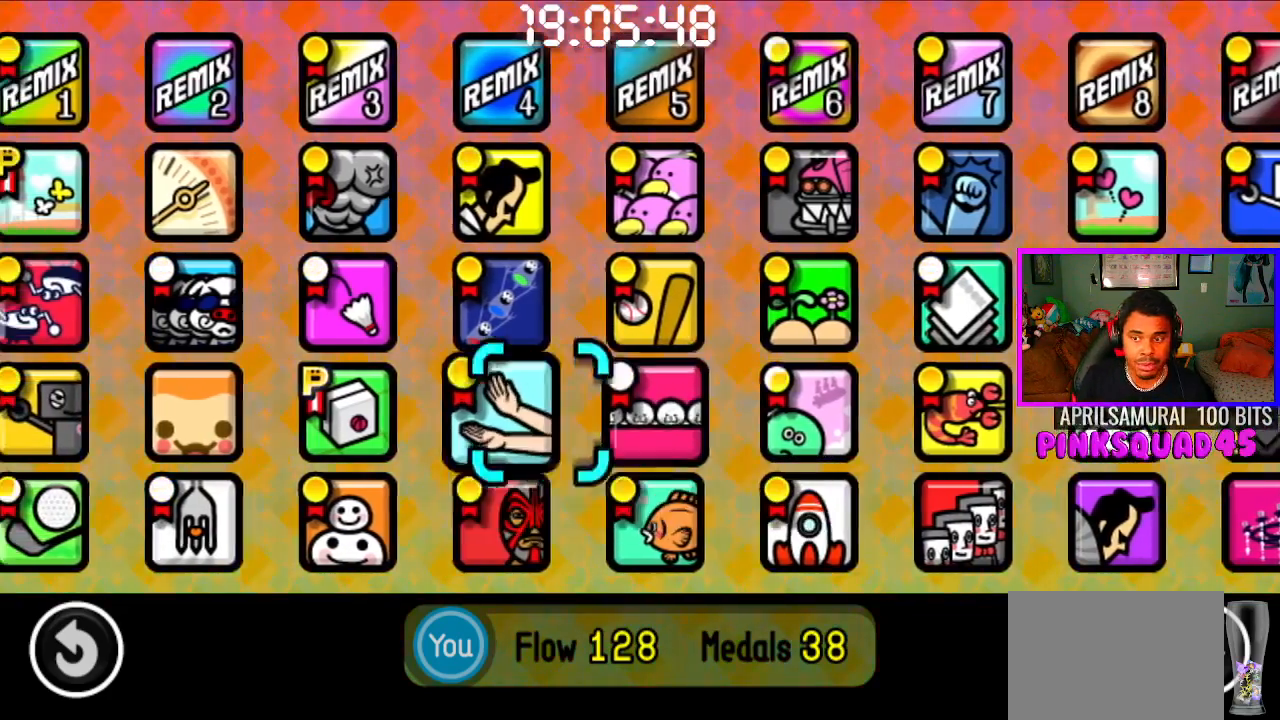
{"buttons": [], "left_stick": "center", "right_stick": "center", "events": [[17, "DPAD_LEFT", "up"], [217, "DPAD_LEFT", "down"], [250, "DPAD_LEFT", "up"]]}
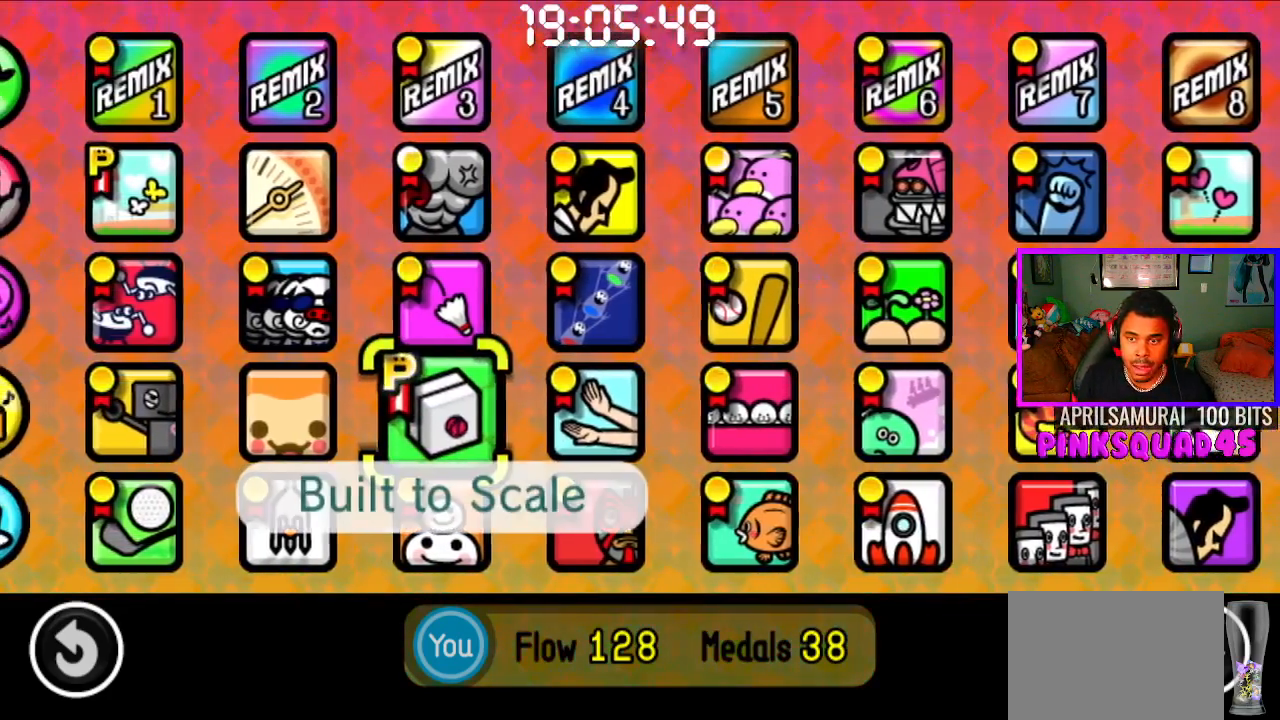
{"buttons": ["DPAD_UP"], "left_stick": "center", "right_stick": "center", "events": [[467, "DPAD_UP", "down"]]}
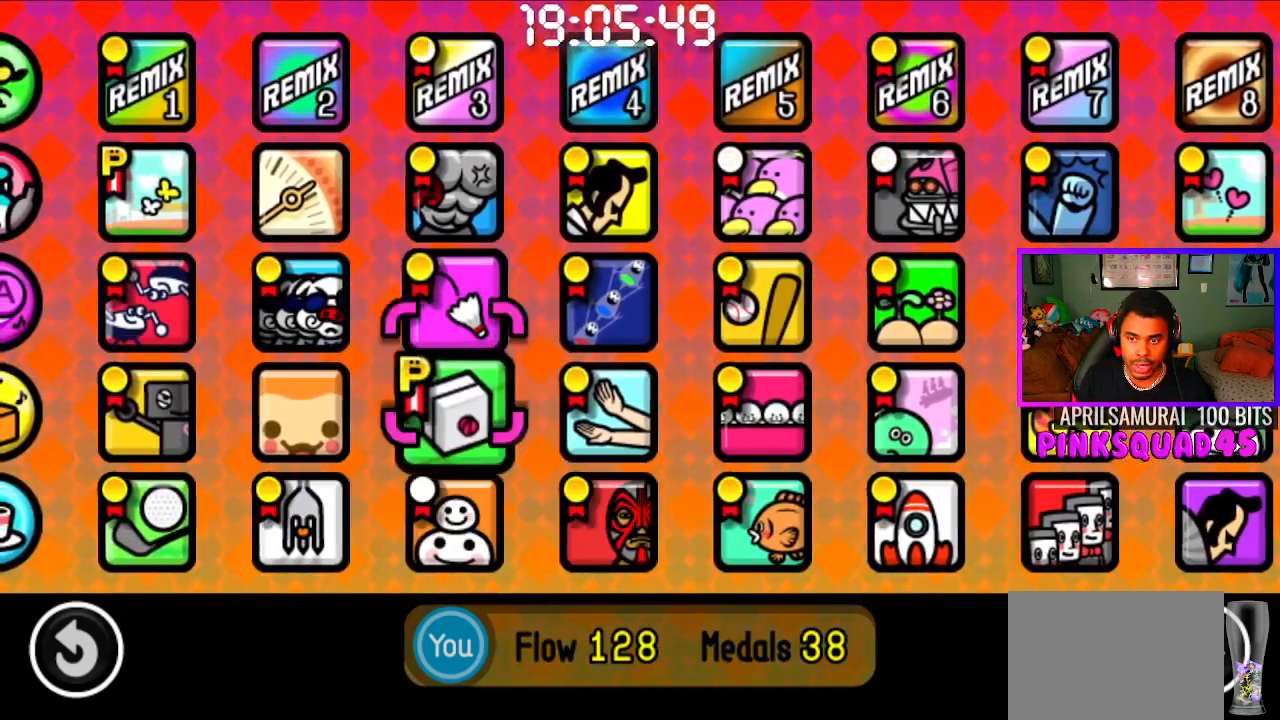
{"buttons": [], "left_stick": "center", "right_stick": "center", "events": [[83, "DPAD_UP", "up"]]}
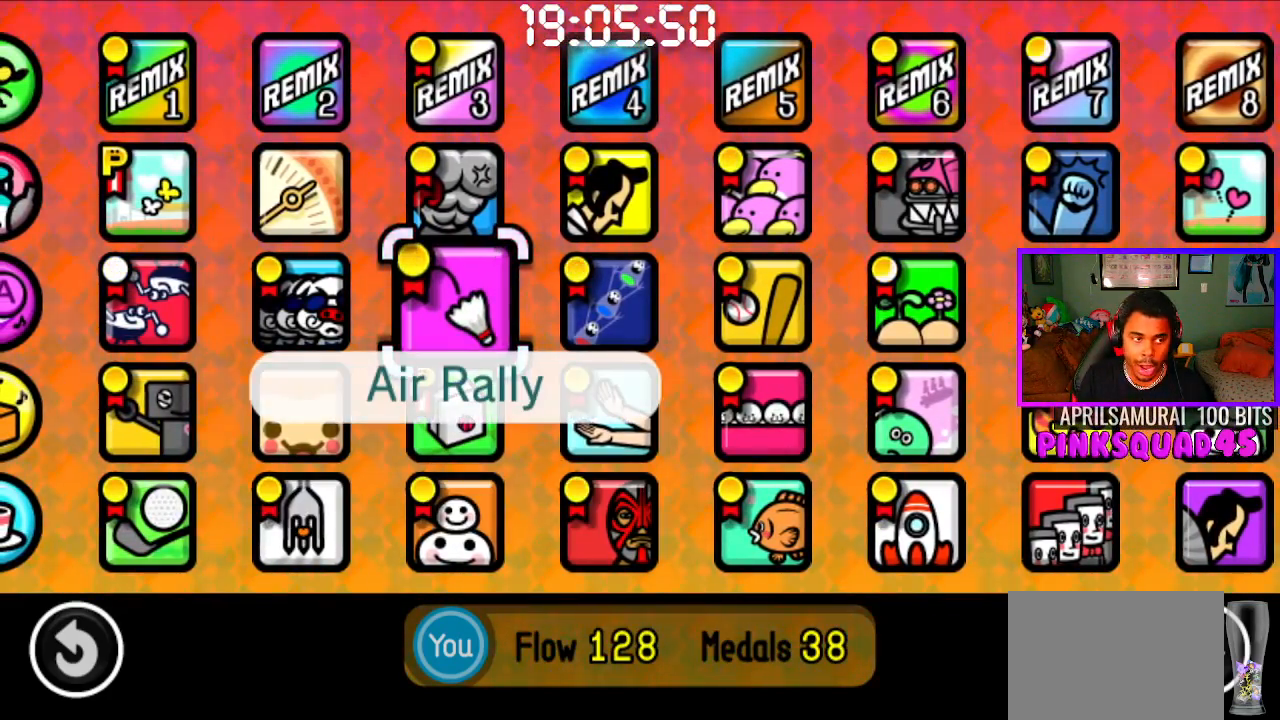
{"buttons": [], "left_stick": "center", "right_stick": "center", "events": [[267, "DPAD_DOWN", "down"], [367, "DPAD_DOWN", "up"]]}
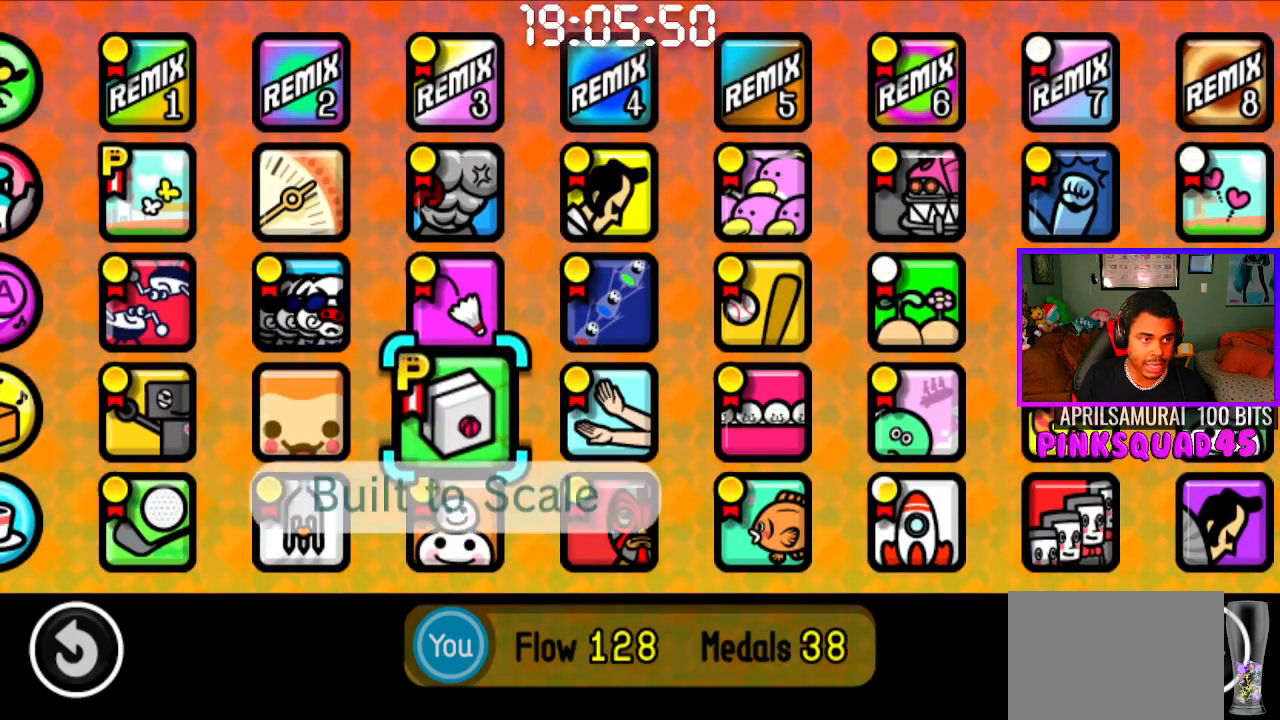
{"buttons": [], "left_stick": "center", "right_stick": "center", "events": []}
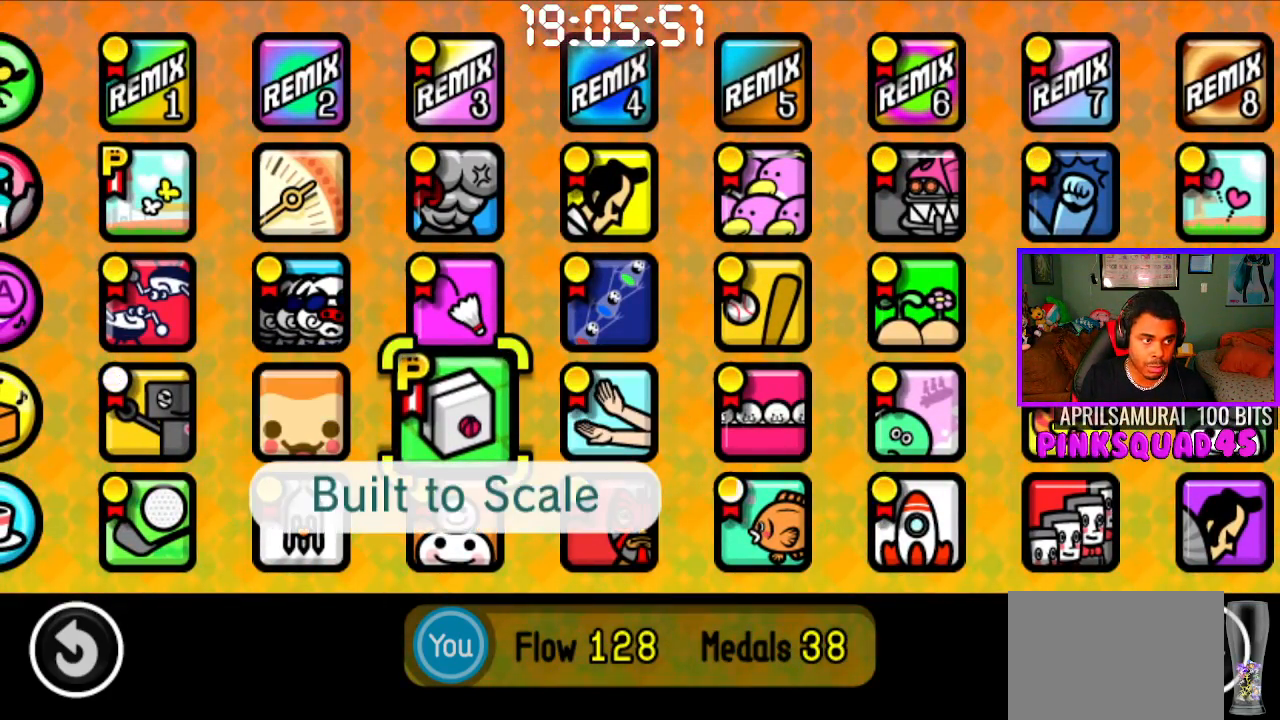
{"buttons": [], "left_stick": "center", "right_stick": "center", "events": []}
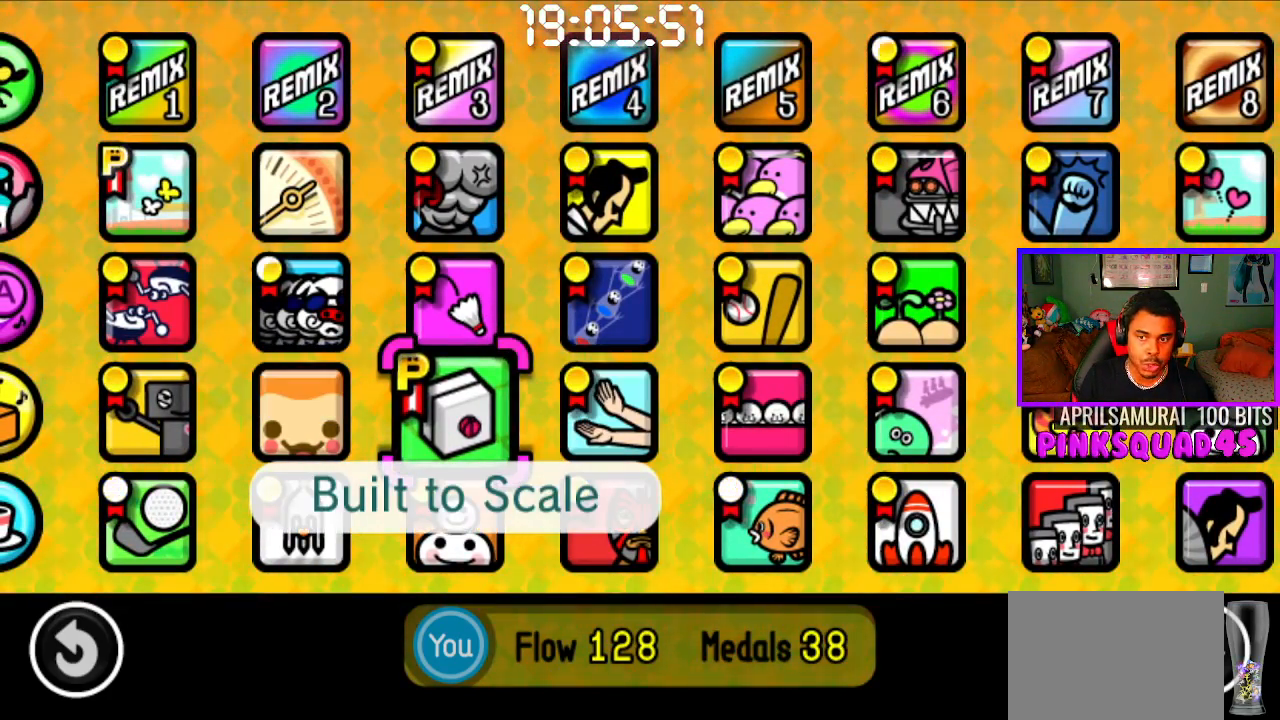
{"buttons": [], "left_stick": "center", "right_stick": "center", "events": []}
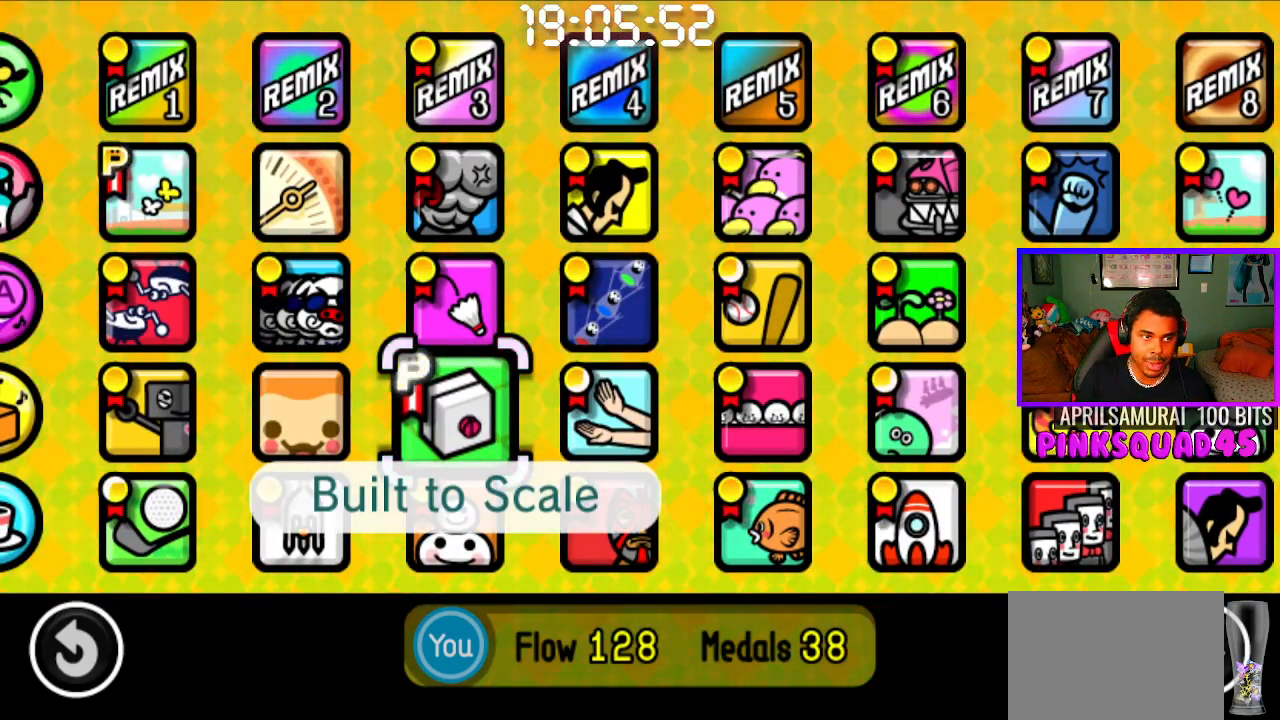
{"buttons": [], "left_stick": "center", "right_stick": "center", "events": []}
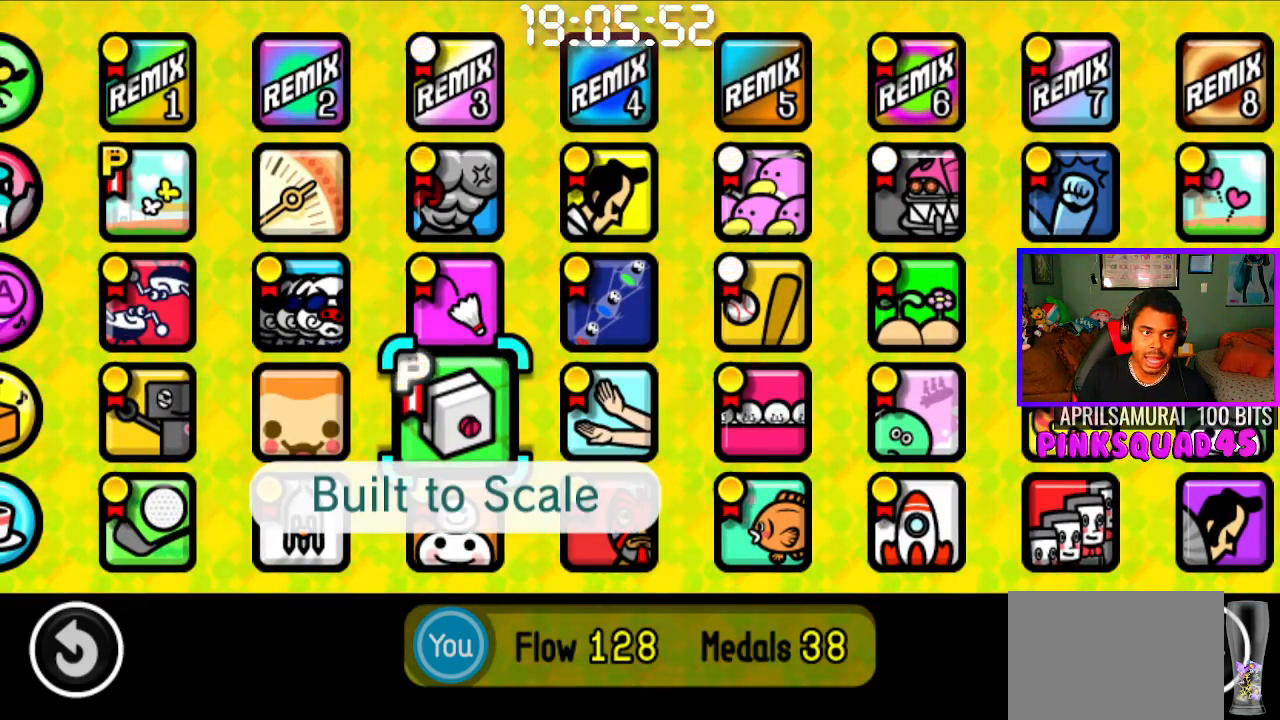
{"buttons": [], "left_stick": "center", "right_stick": "center", "events": []}
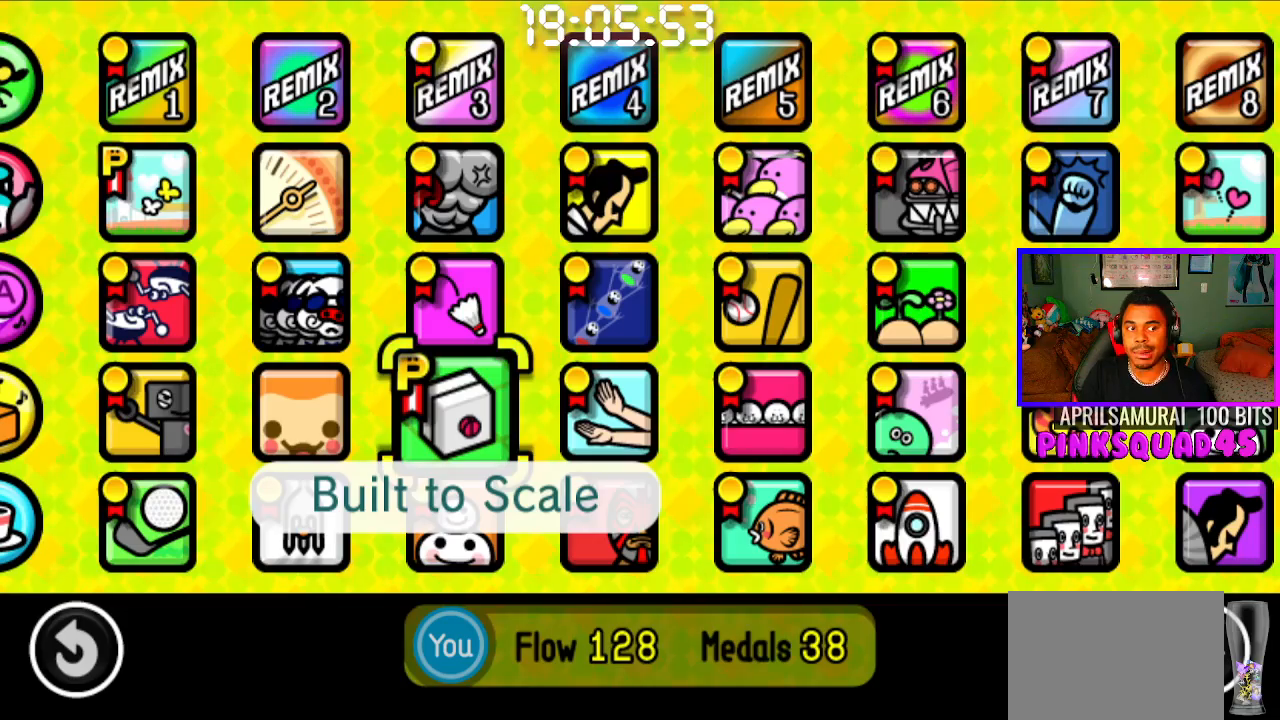
{"buttons": [], "left_stick": "center", "right_stick": "center", "events": []}
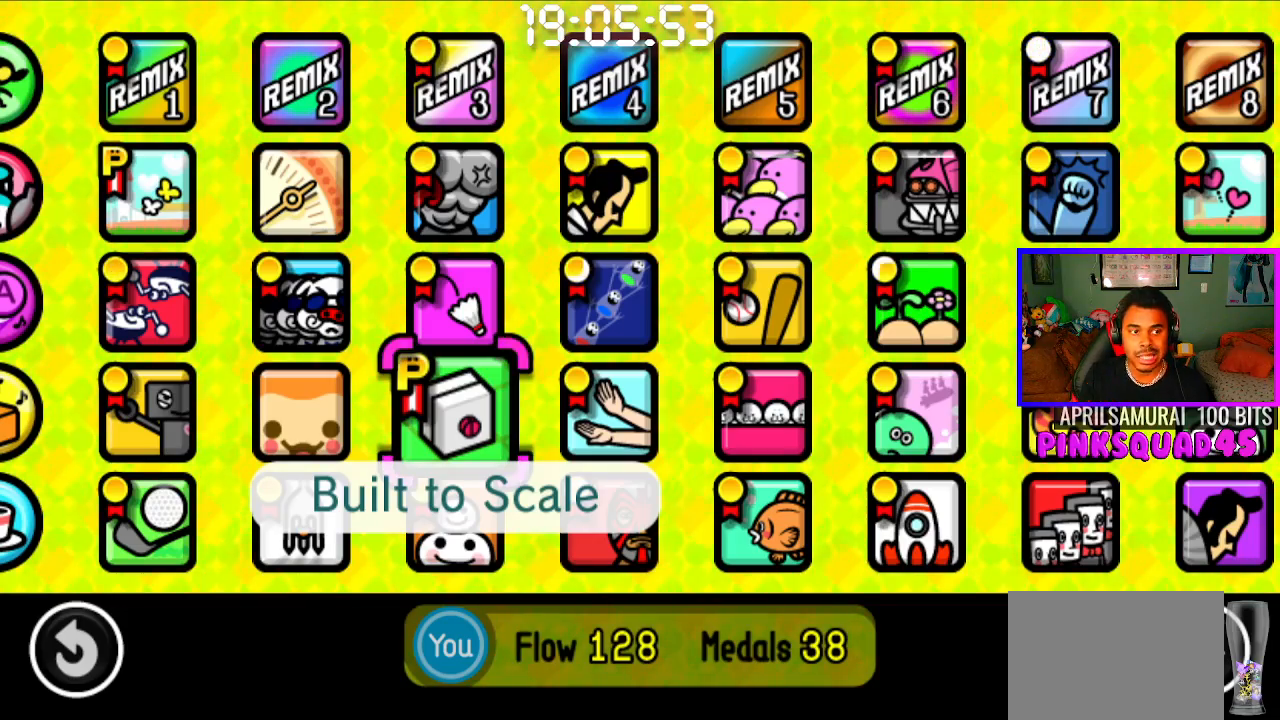
{"buttons": [], "left_stick": "center", "right_stick": "center", "events": []}
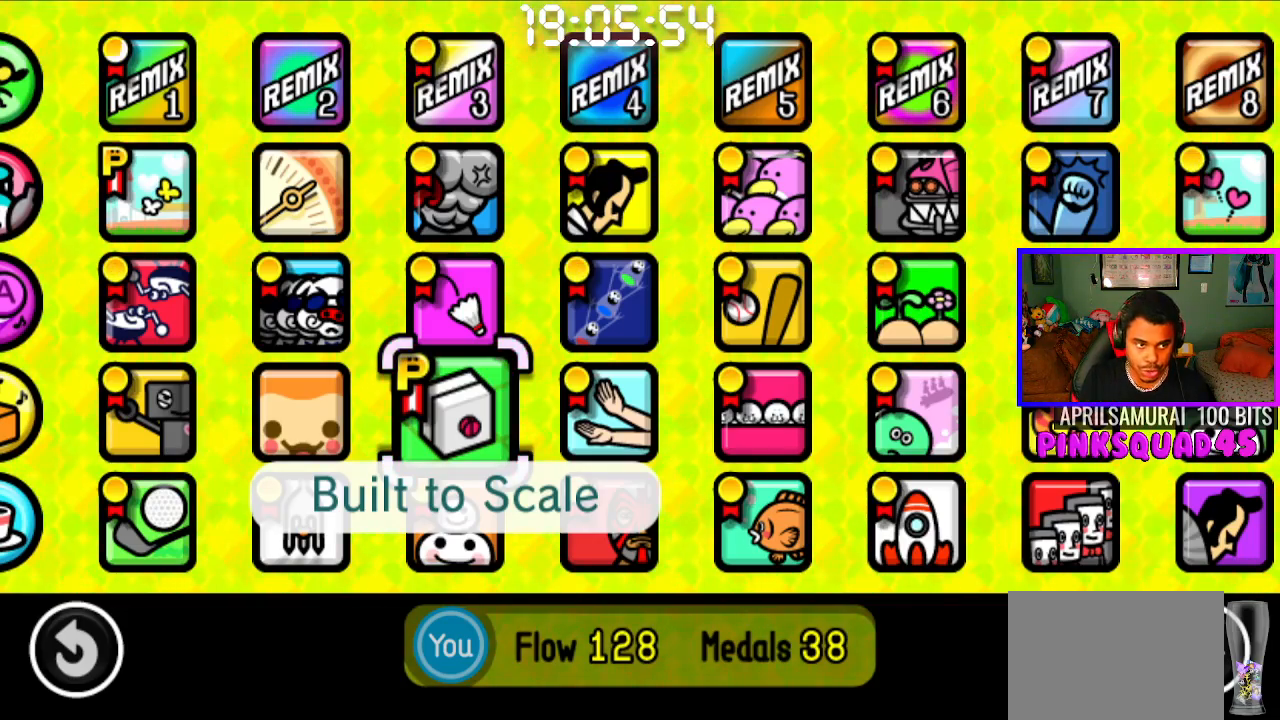
{"buttons": ["DPAD_UP"], "left_stick": "center", "right_stick": "center", "events": [[500, "DPAD_UP", "down"]]}
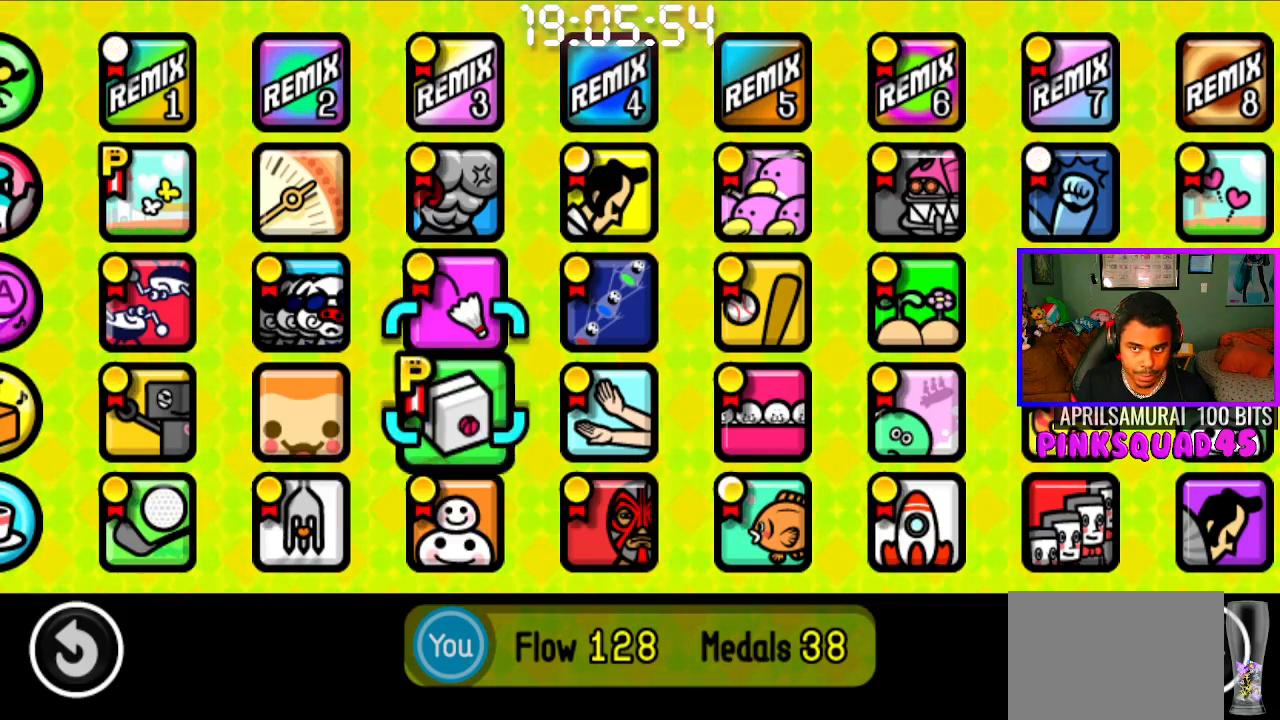
{"buttons": ["DPAD_LEFT"], "left_stick": "center", "right_stick": "center", "events": [[117, "DPAD_UP", "up"], [217, "DPAD_UP", "down"], [300, "DPAD_UP", "up"], [450, "DPAD_LEFT", "down"]]}
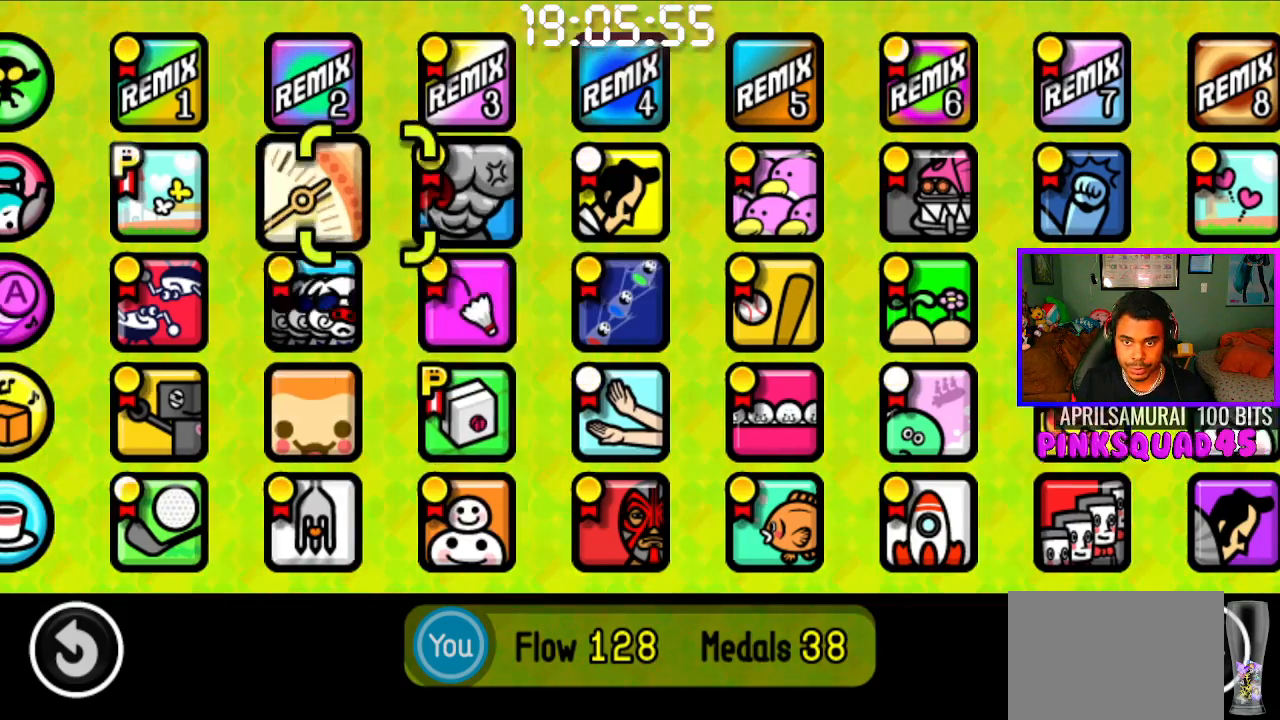
{"buttons": [], "left_stick": "center", "right_stick": "center", "events": [[50, "DPAD_LEFT", "up"], [133, "DPAD_LEFT", "down"], [233, "DPAD_LEFT", "up"]]}
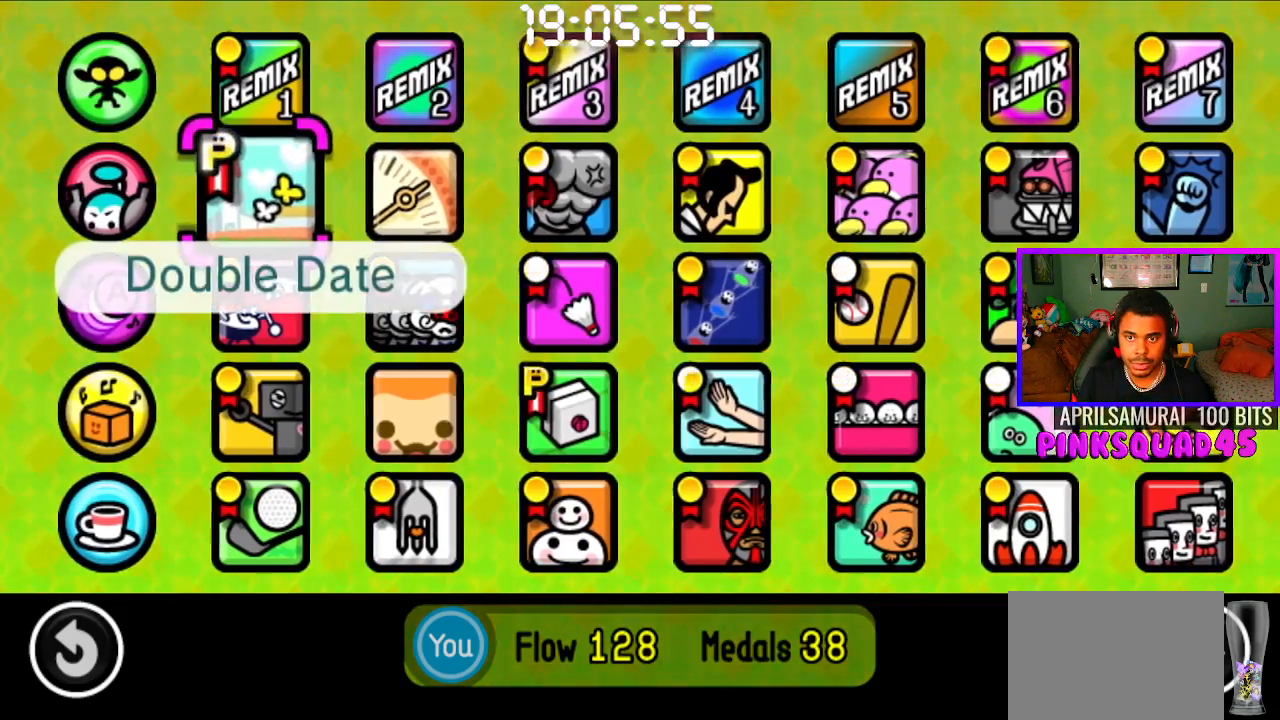
{"buttons": [], "left_stick": "center", "right_stick": "center", "events": []}
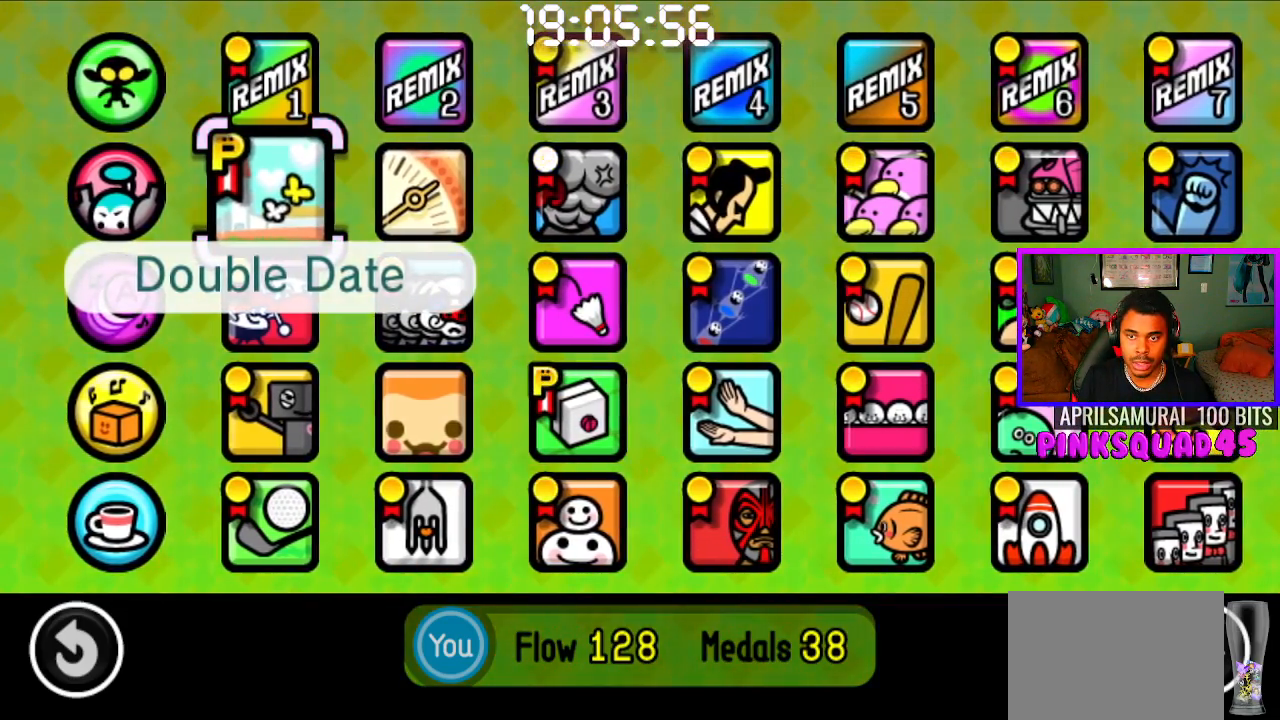
{"buttons": [], "left_stick": "center", "right_stick": "center", "events": []}
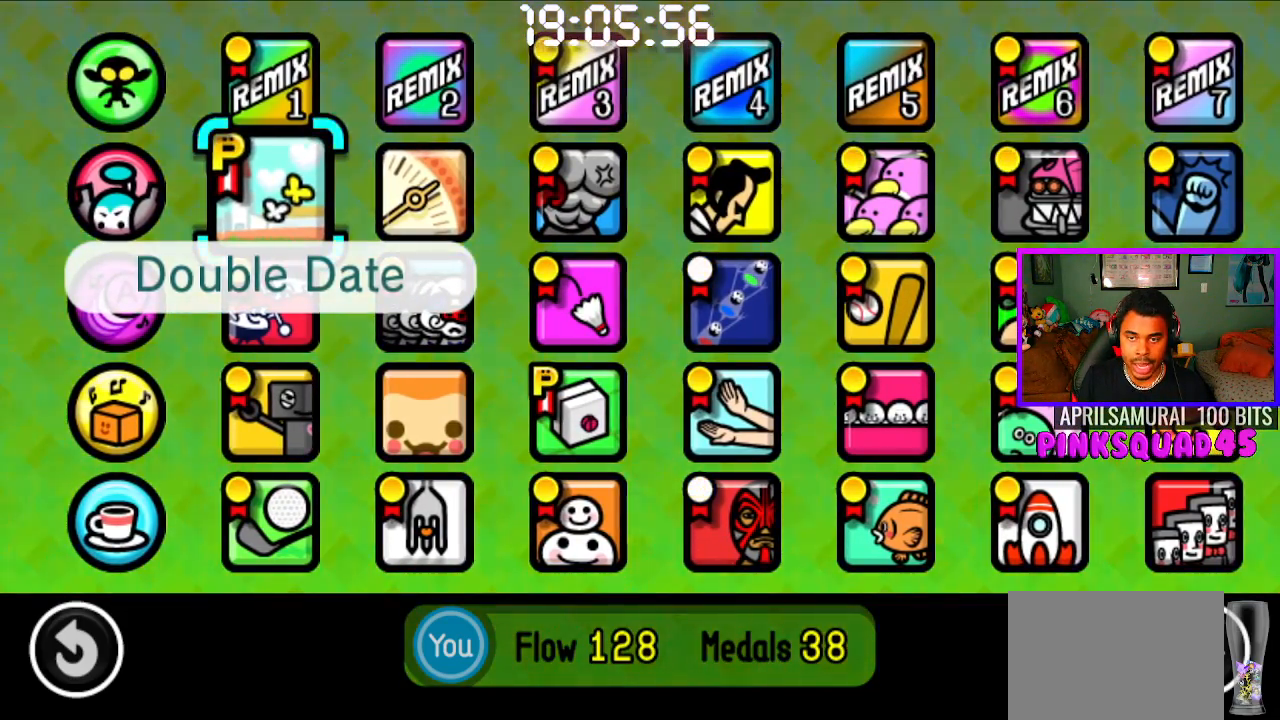
{"buttons": [], "left_stick": "center", "right_stick": "center", "events": [[333, "DPAD_RIGHT", "down"], [467, "DPAD_RIGHT", "up"]]}
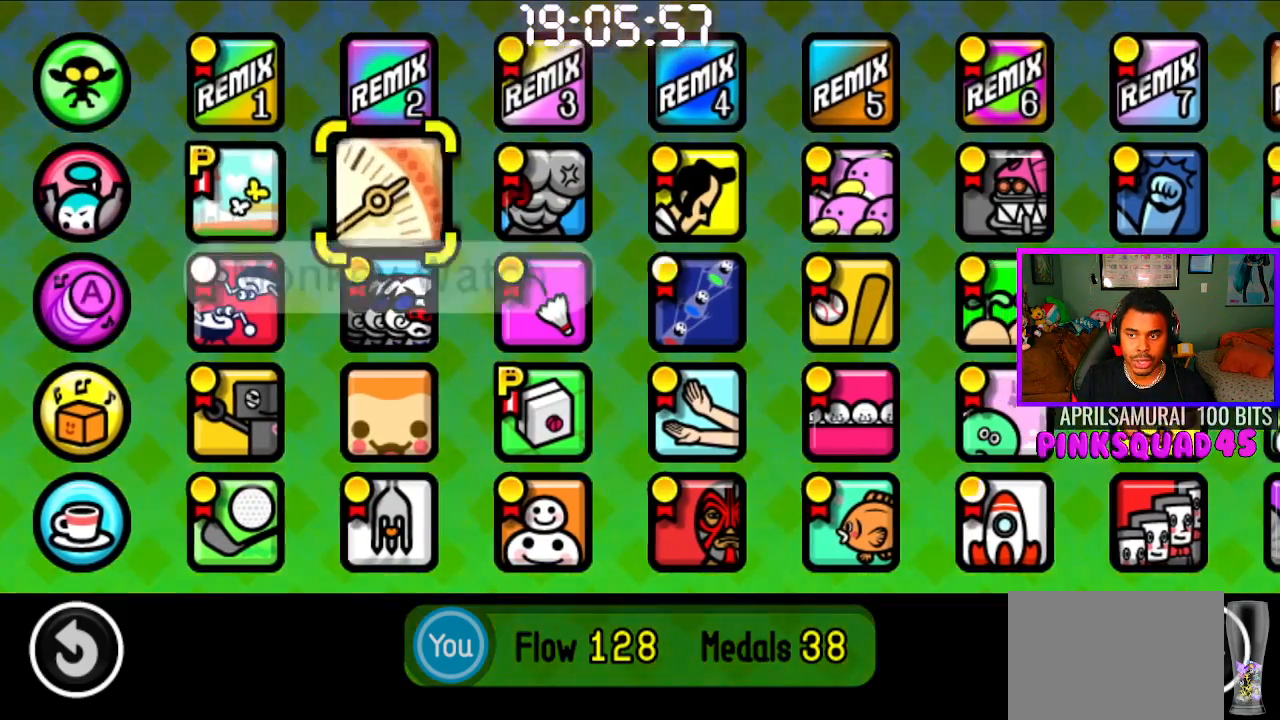
{"buttons": ["DPAD_DOWN"], "left_stick": "center", "right_stick": "center", "events": [[33, "DPAD_RIGHT", "down"], [150, "DPAD_RIGHT", "up"], [283, "DPAD_DOWN", "down"], [383, "DPAD_DOWN", "up"], [450, "DPAD_DOWN", "down"]]}
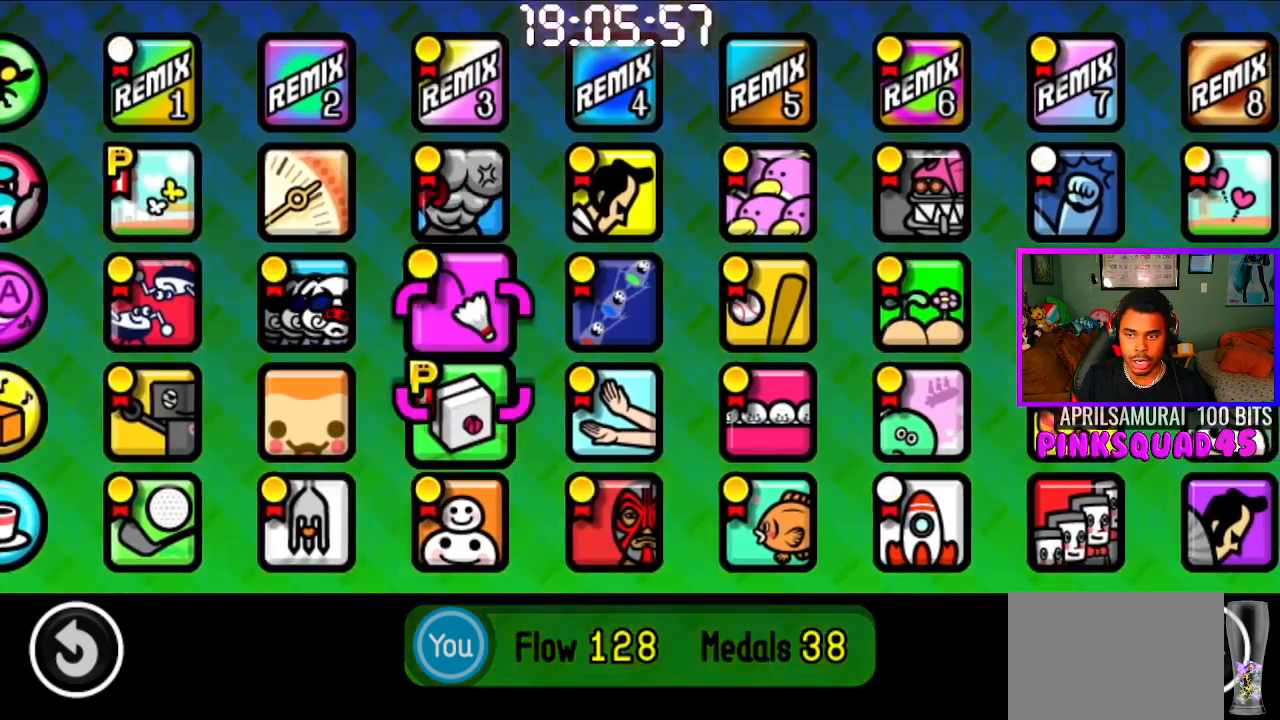
{"buttons": [], "left_stick": "center", "right_stick": "center", "events": [[50, "DPAD_DOWN", "up"]]}